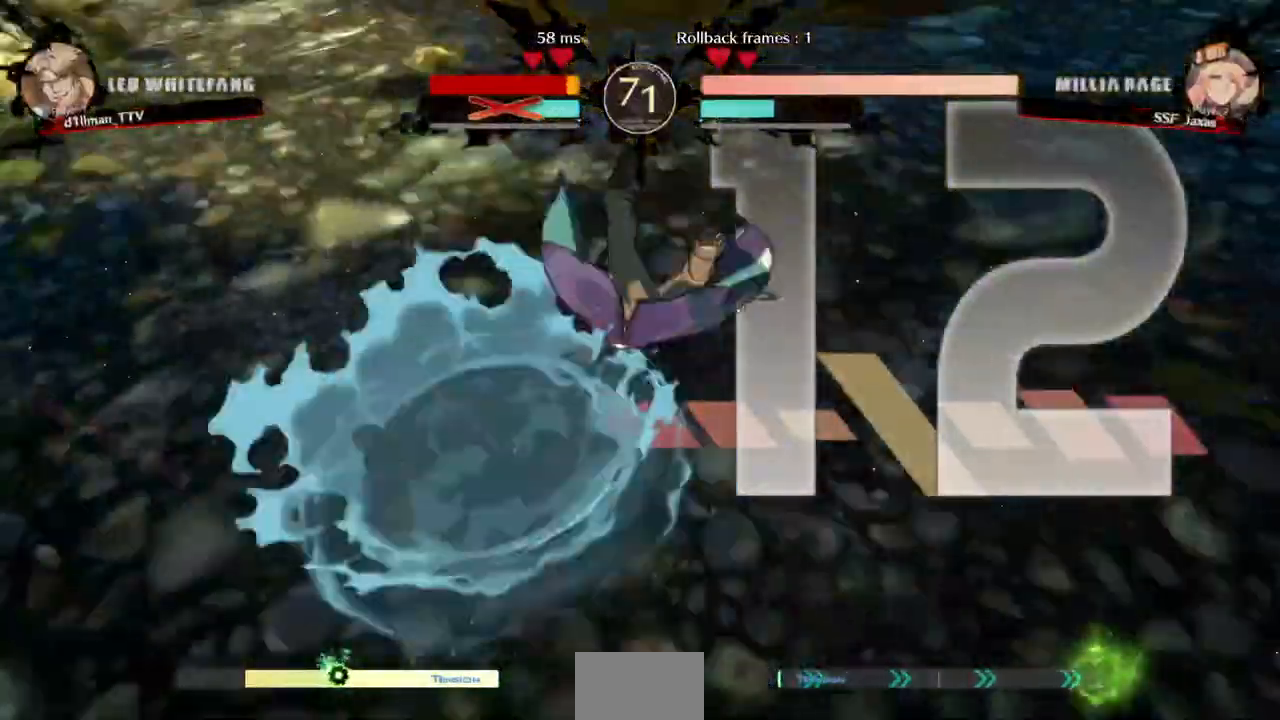
Gameplay with a controller (arcade stick); each line is a JSON object with the inputs held at the frame after it (dt_ms = milliseconds from this image to that frame). "events" lists button and stick changes between this image and that frame as [ms after this image, input, new state], when the widget could be followed in between. Not read: L3 R3 SELECT START.
{"dt_ms": 480, "buttons": ["DPAD_UP", "DPAD_RIGHT"], "events": []}
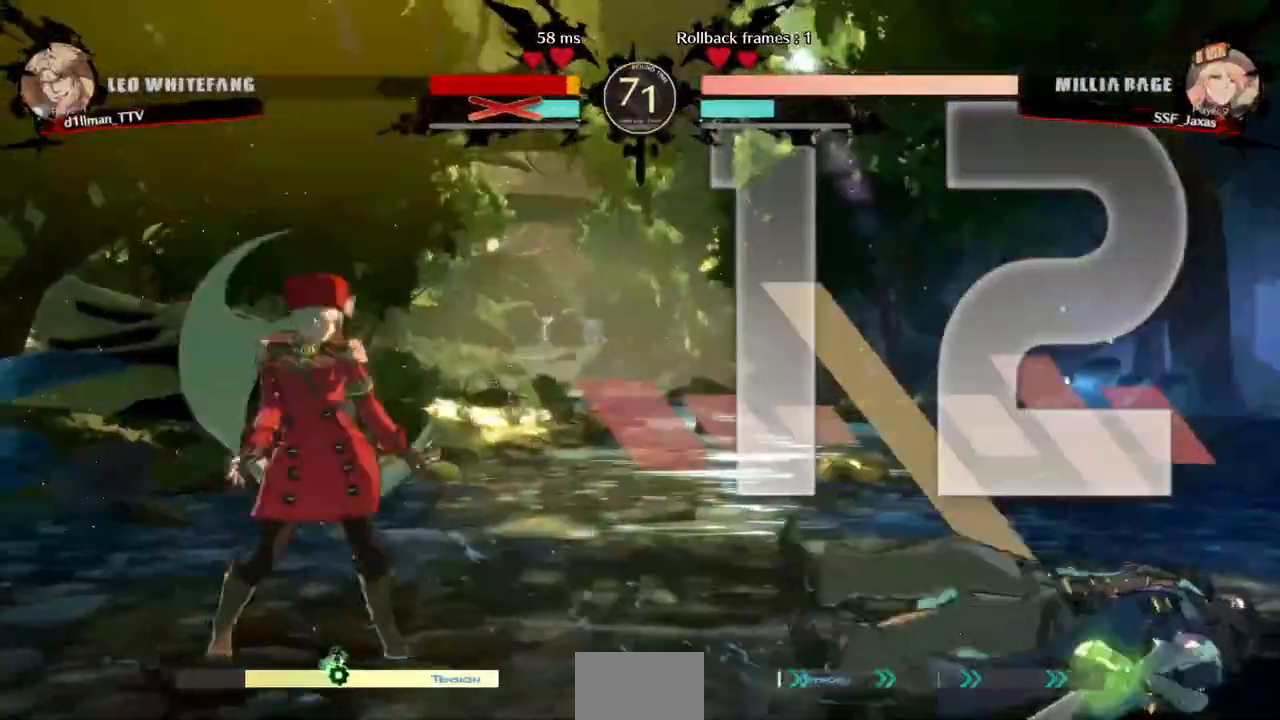
{"dt_ms": 520, "buttons": [], "events": [[360, "L1", "down"], [440, "DPAD_RIGHT", "up"], [440, "DPAD_UP", "up"], [520, "L1", "up"]]}
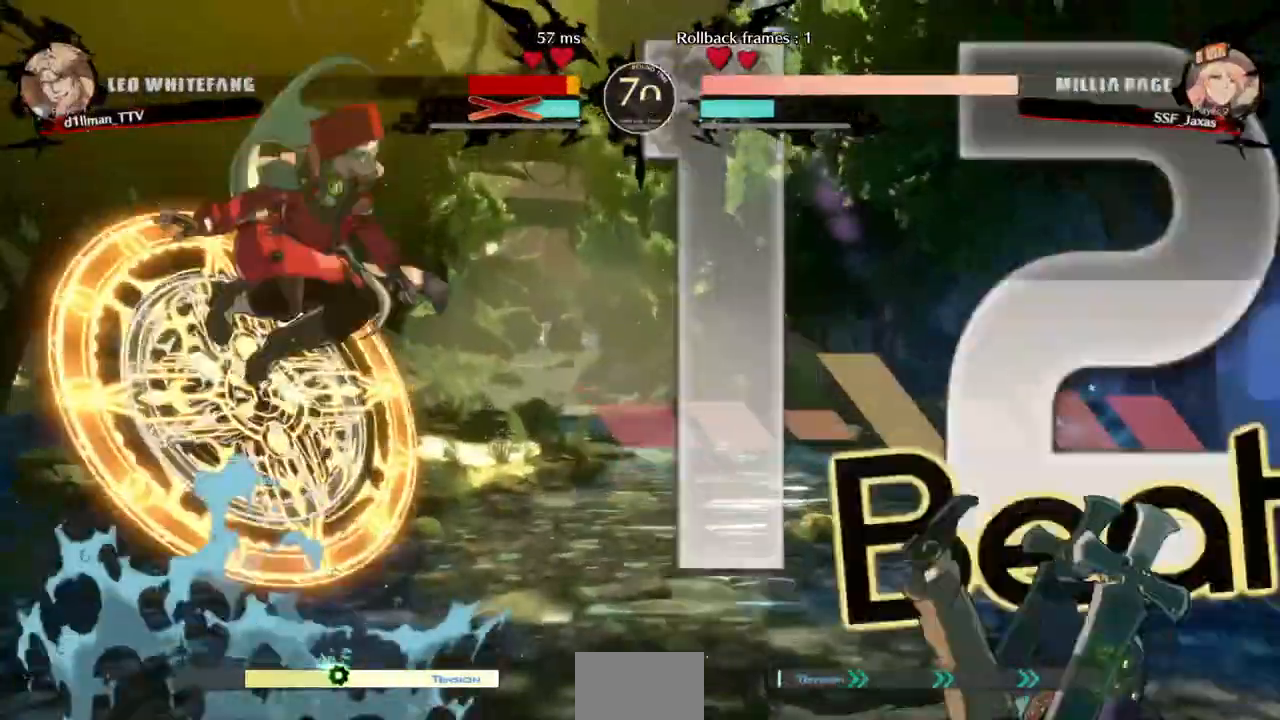
{"dt_ms": 480, "buttons": ["DPAD_LEFT"], "events": [[40, "DPAD_LEFT", "down"], [240, "TRIANGLE", "down"], [400, "DPAD_DOWN", "down"], [440, "TRIANGLE", "up"], [480, "DPAD_DOWN", "up"]]}
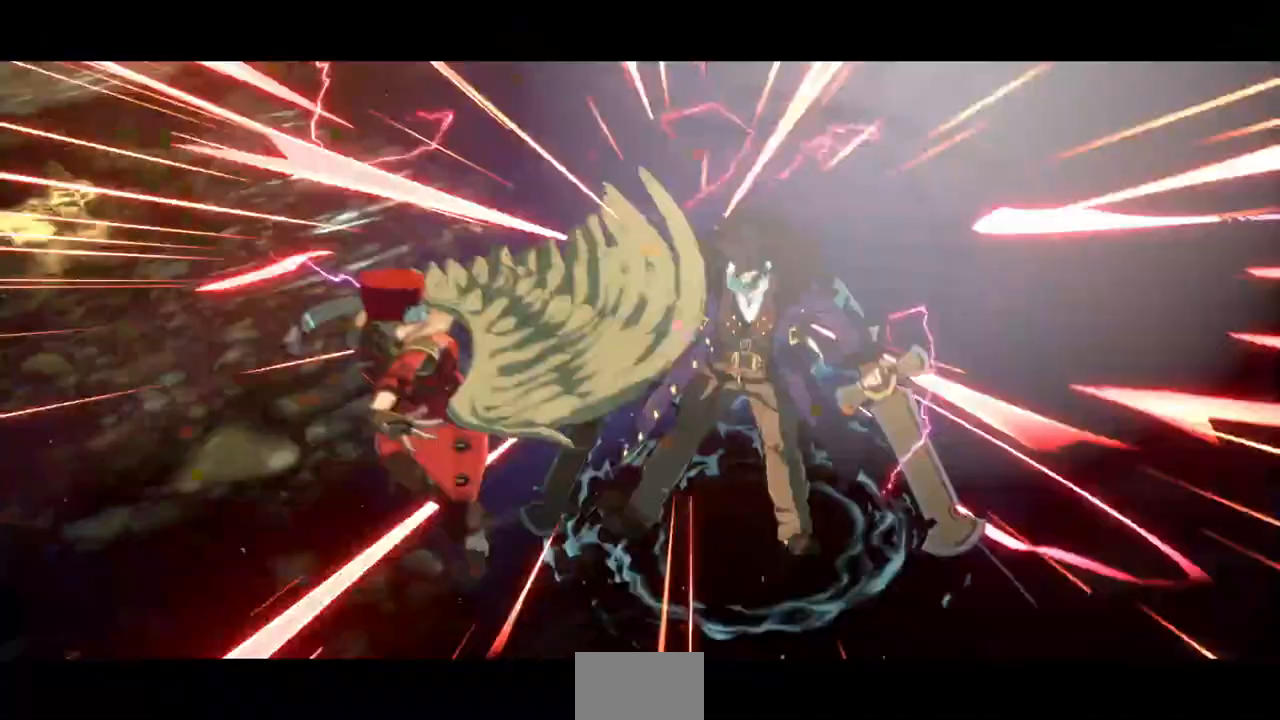
{"dt_ms": 520, "buttons": [], "events": [[80, "DPAD_LEFT", "up"]]}
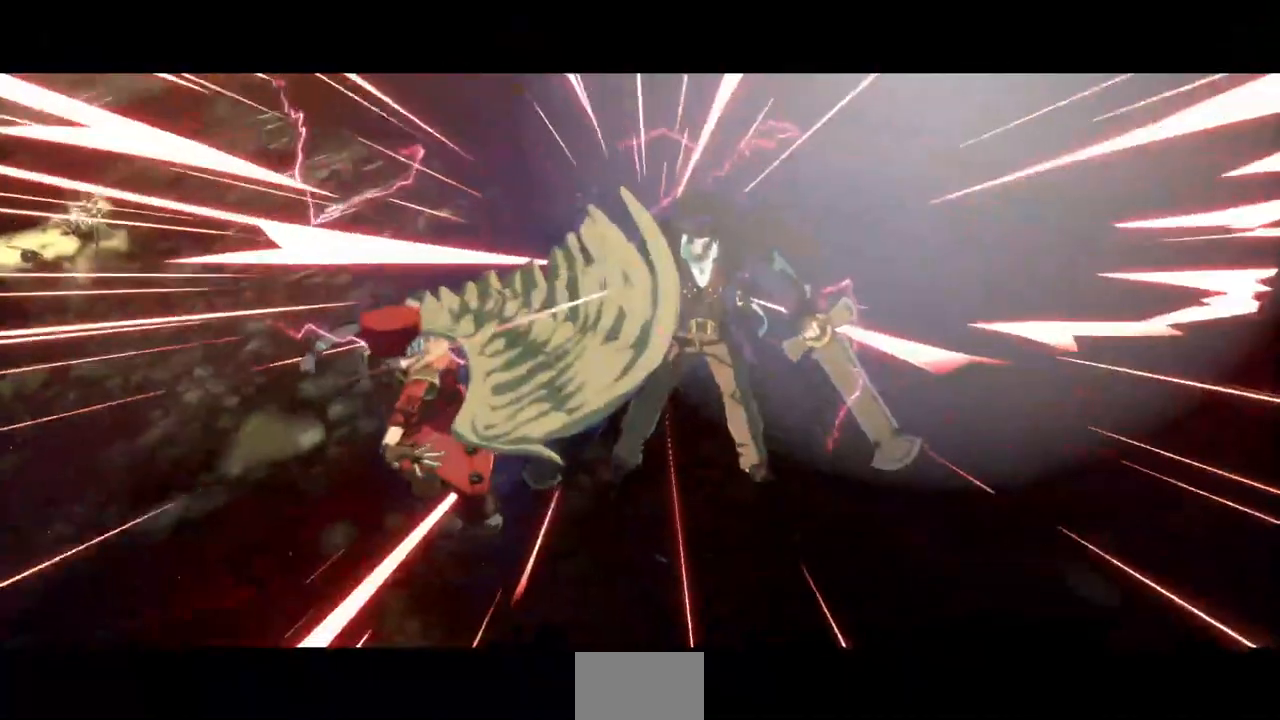
{"dt_ms": 480, "buttons": [], "events": []}
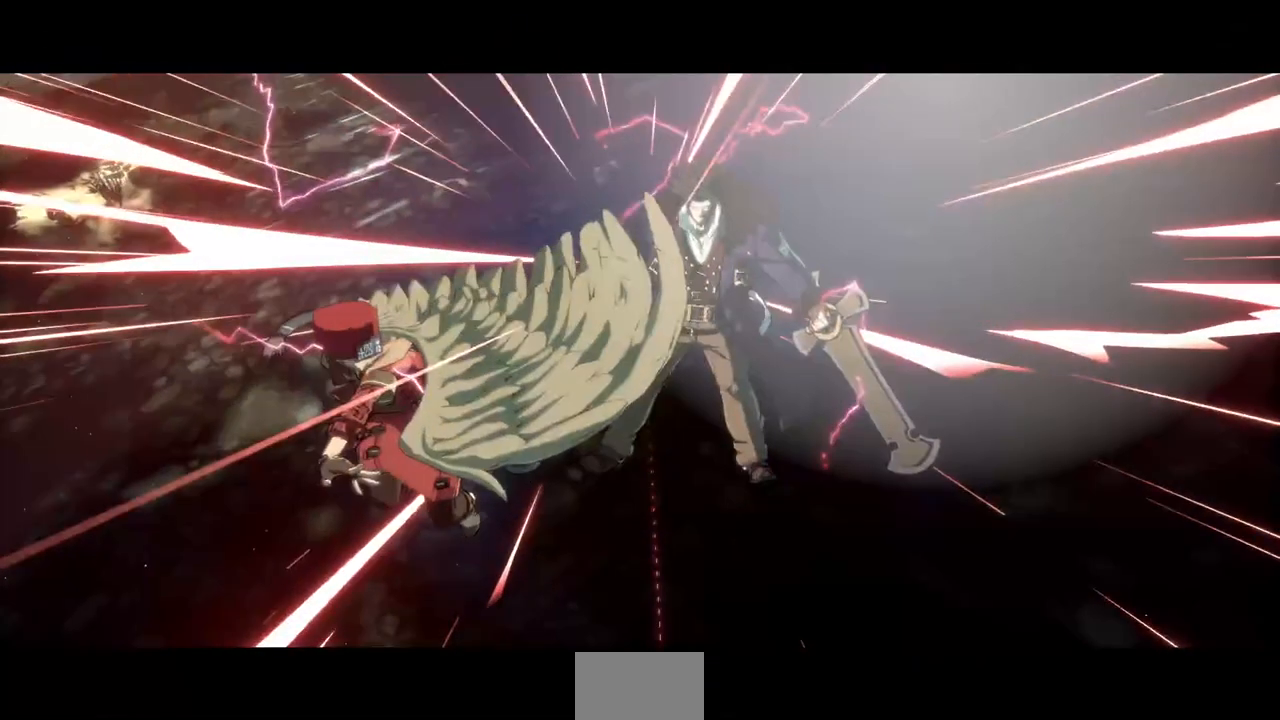
{"dt_ms": 520, "buttons": [], "events": []}
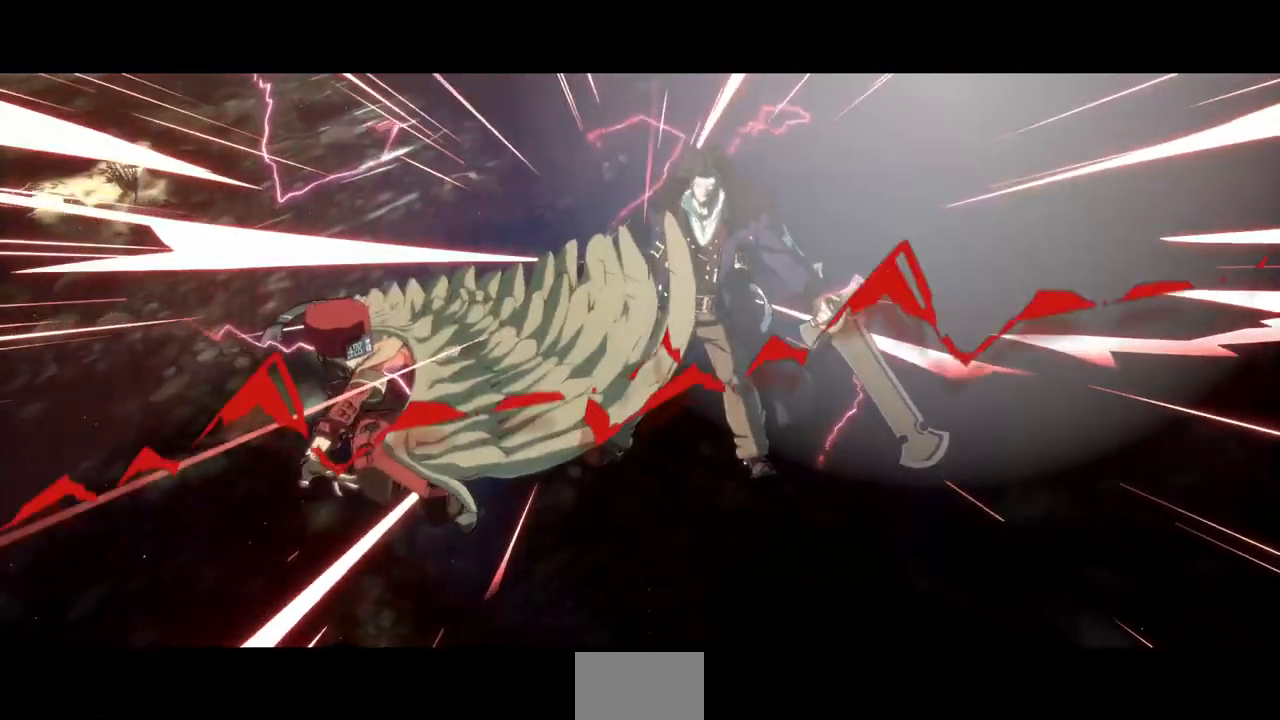
{"dt_ms": 480, "buttons": [], "events": []}
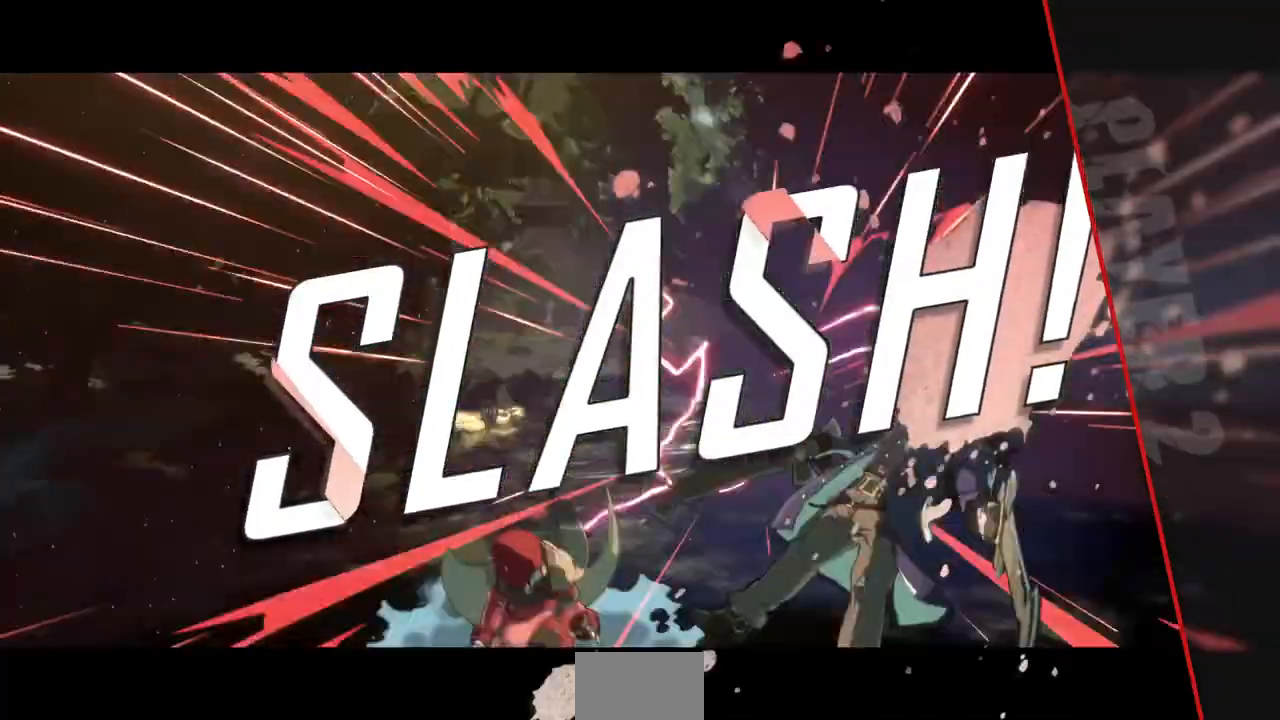
{"dt_ms": 520, "buttons": [], "events": [[240, "CROSS", "down"], [360, "CROSS", "up"]]}
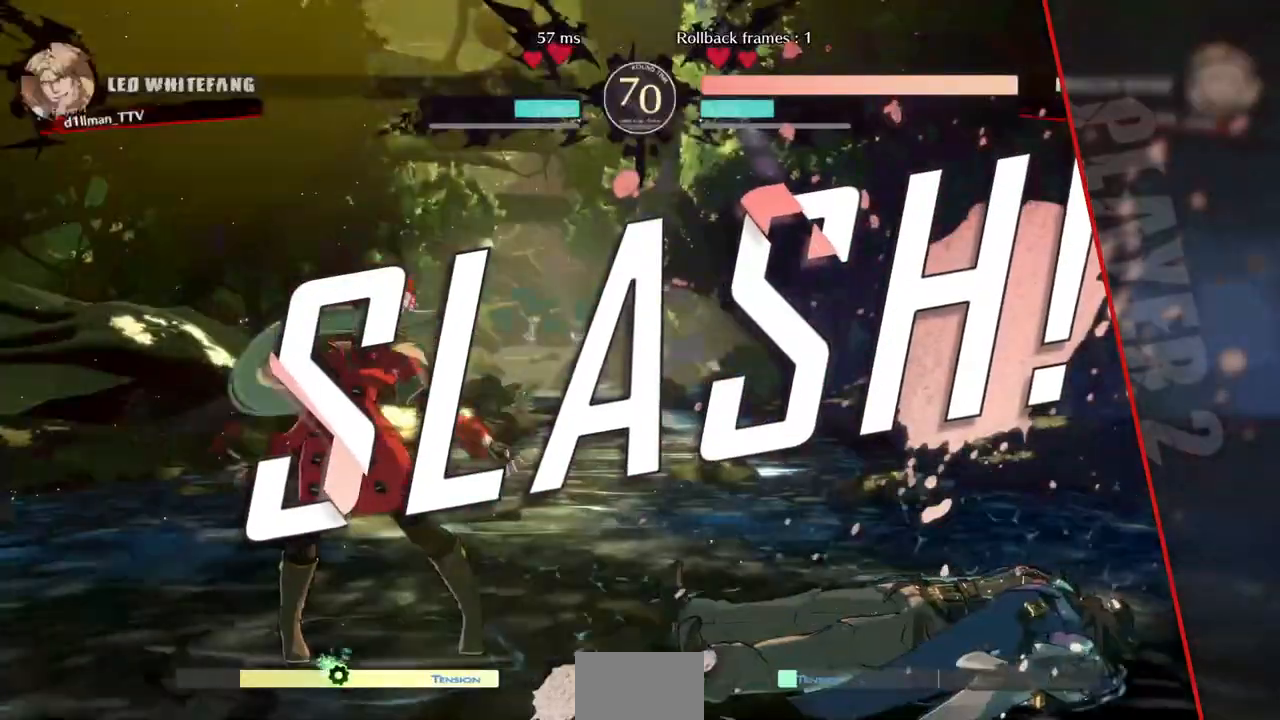
{"dt_ms": 480, "buttons": [], "events": [[200, "CROSS", "down"], [280, "CROSS", "up"]]}
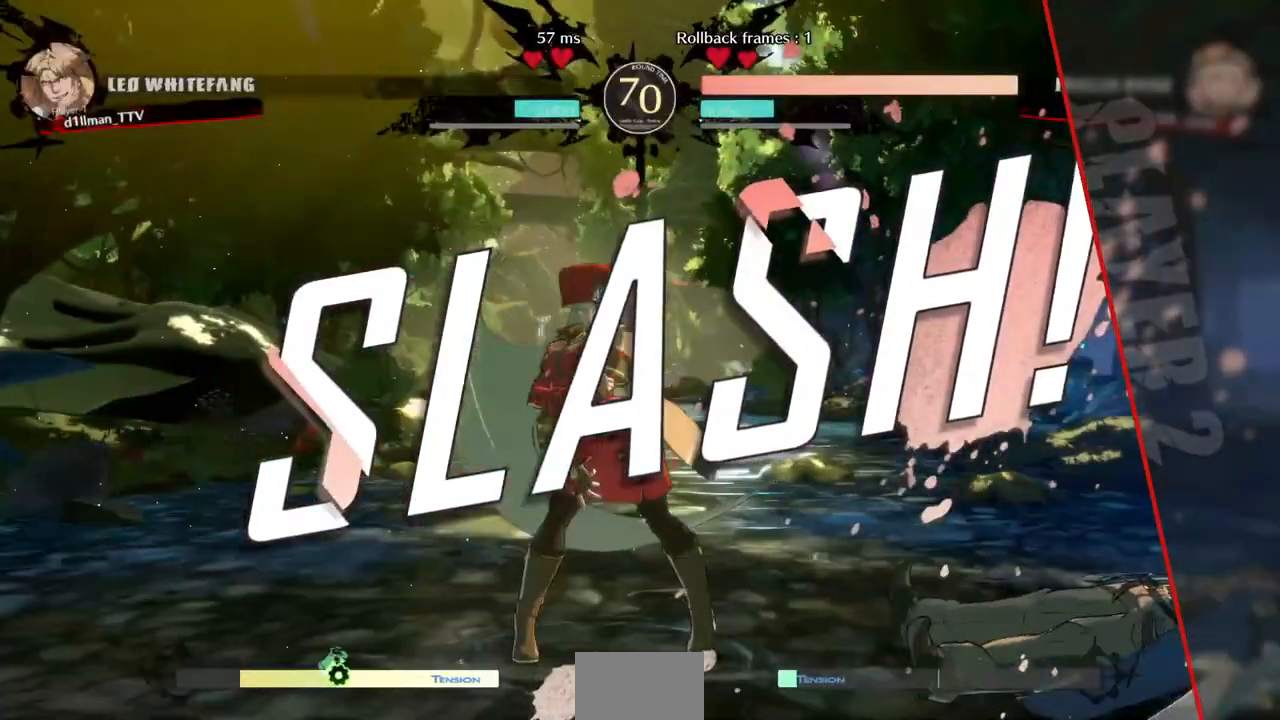
{"dt_ms": 520, "buttons": [], "events": [[160, "CROSS", "down"], [320, "CROSS", "up"]]}
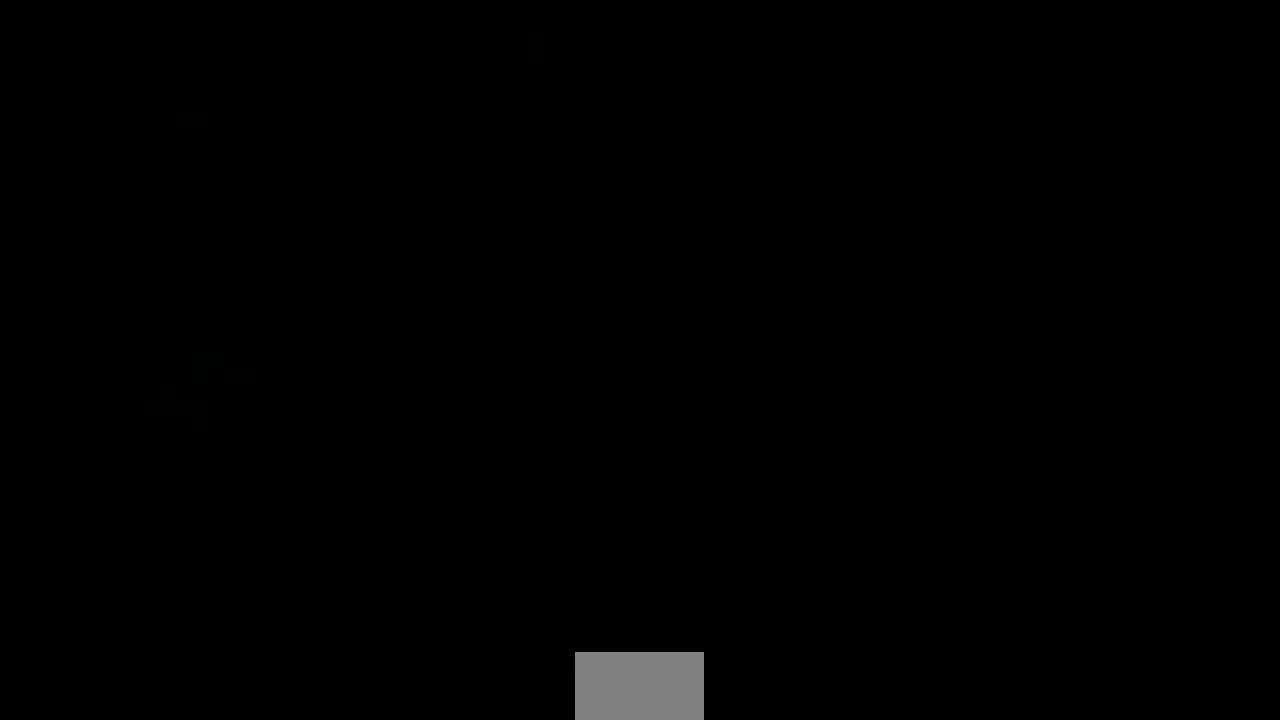
{"dt_ms": 480, "buttons": [], "events": [[240, "CROSS", "down"], [320, "CROSS", "up"]]}
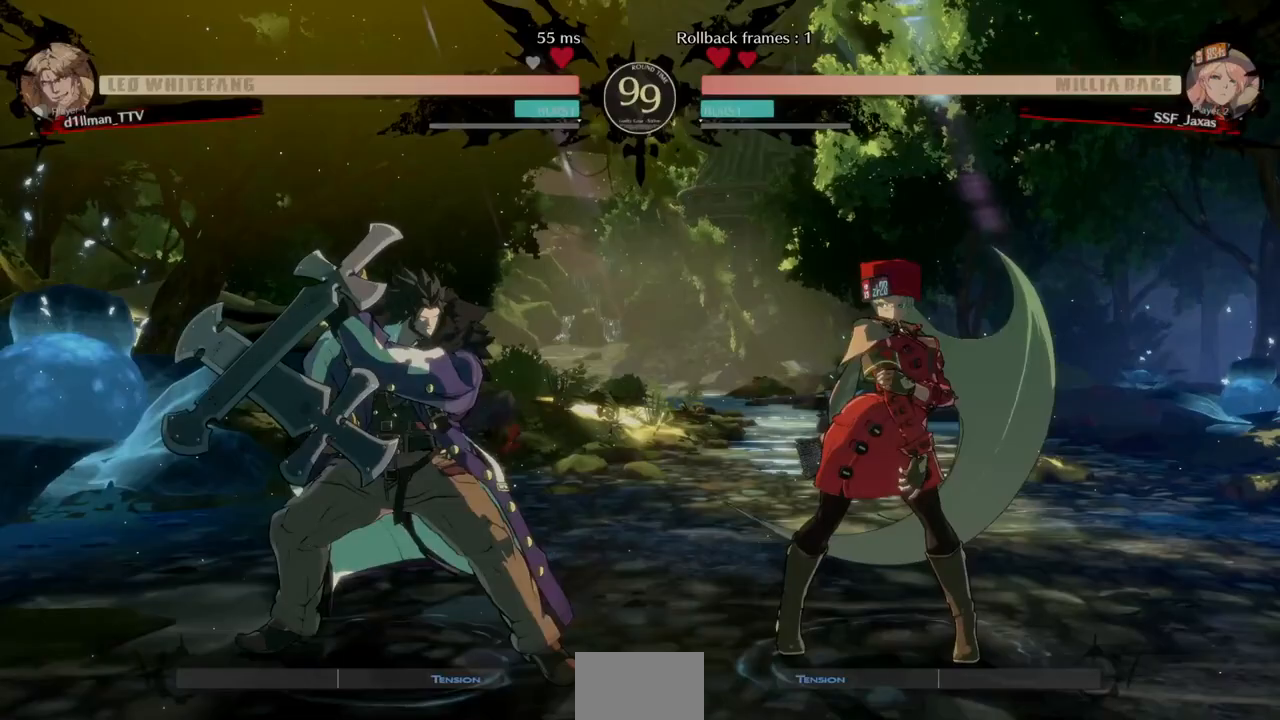
{"dt_ms": 520, "buttons": ["DPAD_RIGHT"]}
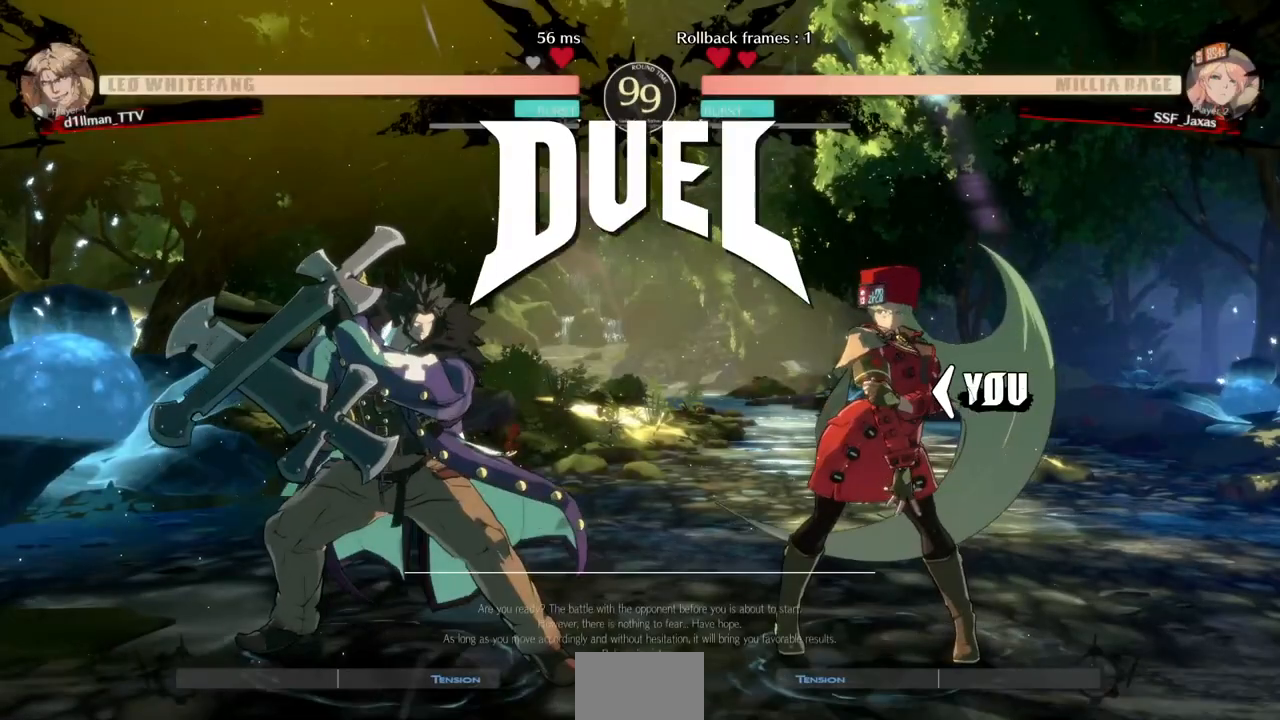
{"dt_ms": 480, "buttons": ["CROSS", "DPAD_DOWN", "DPAD_LEFT"]}
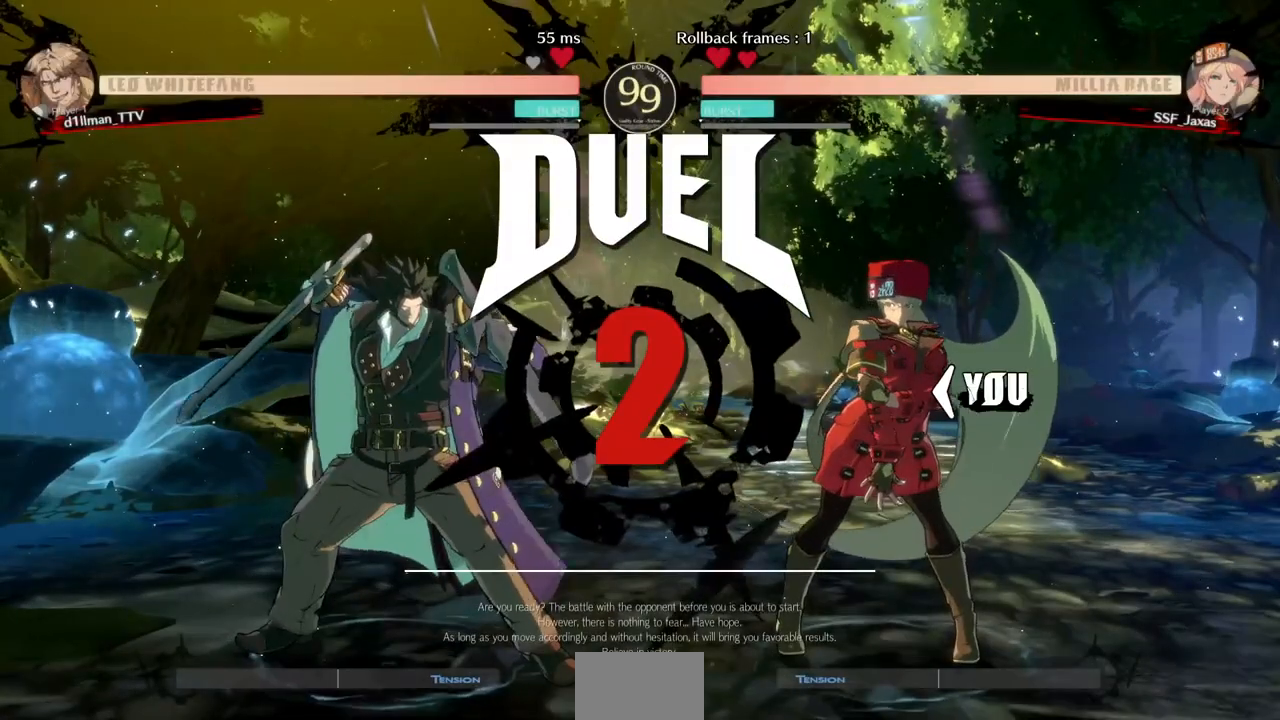
{"dt_ms": 520, "buttons": ["DPAD_UP", "DPAD_LEFT"]}
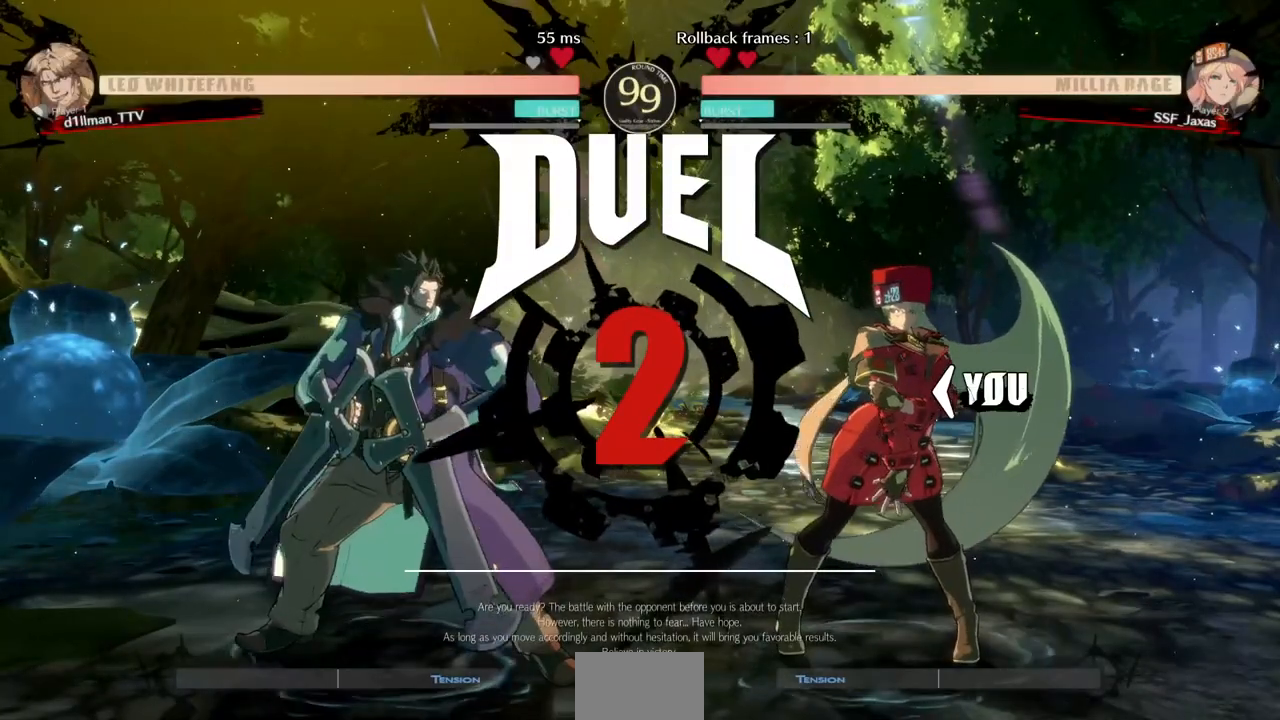
{"dt_ms": 480, "buttons": ["DPAD_DOWN", "DPAD_LEFT"], "events": [[80, "DPAD_LEFT", "up"], [240, "DPAD_RIGHT", "down"], [280, "DPAD_UP", "up"], [360, "DPAD_DOWN", "down"], [360, "DPAD_RIGHT", "up"], [400, "DPAD_LEFT", "down"]]}
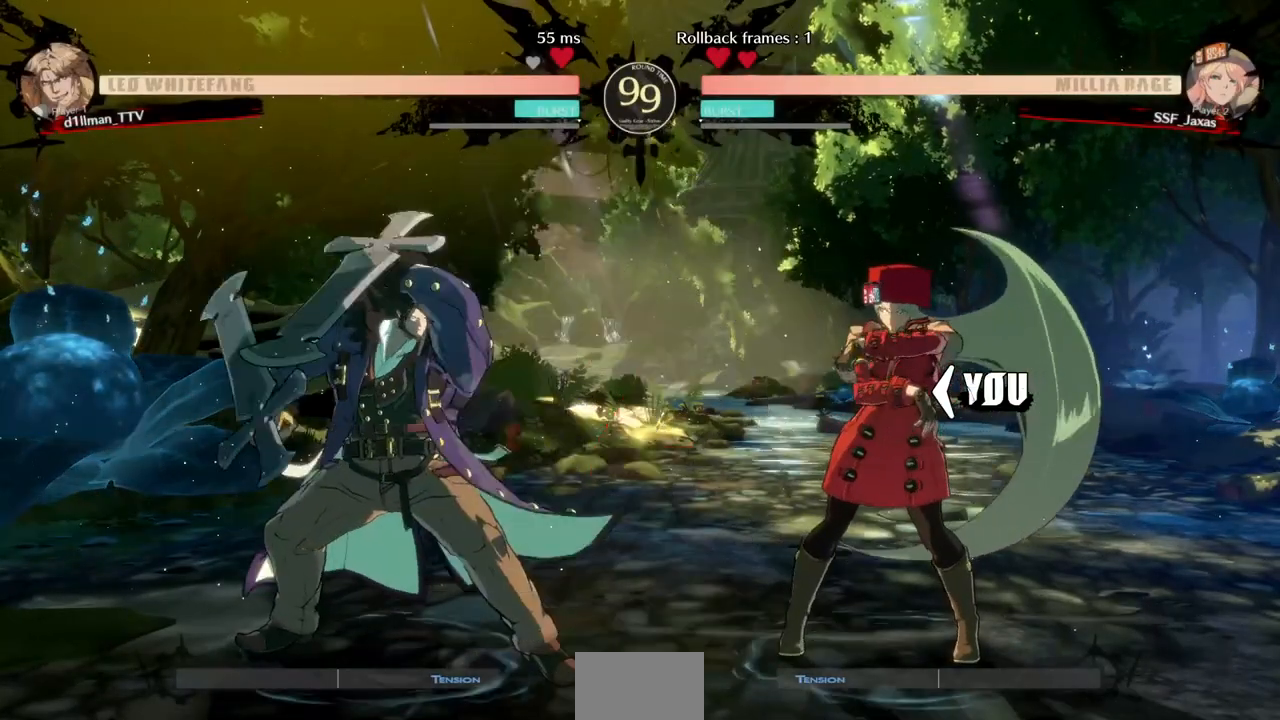
{"dt_ms": 1000, "buttons": ["SQUARE", "TRIANGLE", "DPAD_DOWN", "DPAD_RIGHT"], "events": [[80, "DPAD_LEFT", "up"], [120, "DPAD_DOWN", "up"], [120, "DPAD_RIGHT", "down"], [200, "DPAD_RIGHT", "up"], [800, "L1", "down"], [880, "DPAD_RIGHT", "down"], [920, "DPAD_DOWN", "down"], [920, "L1", "up"], [1000, "SQUARE", "down"], [1000, "TRIANGLE", "down"]]}
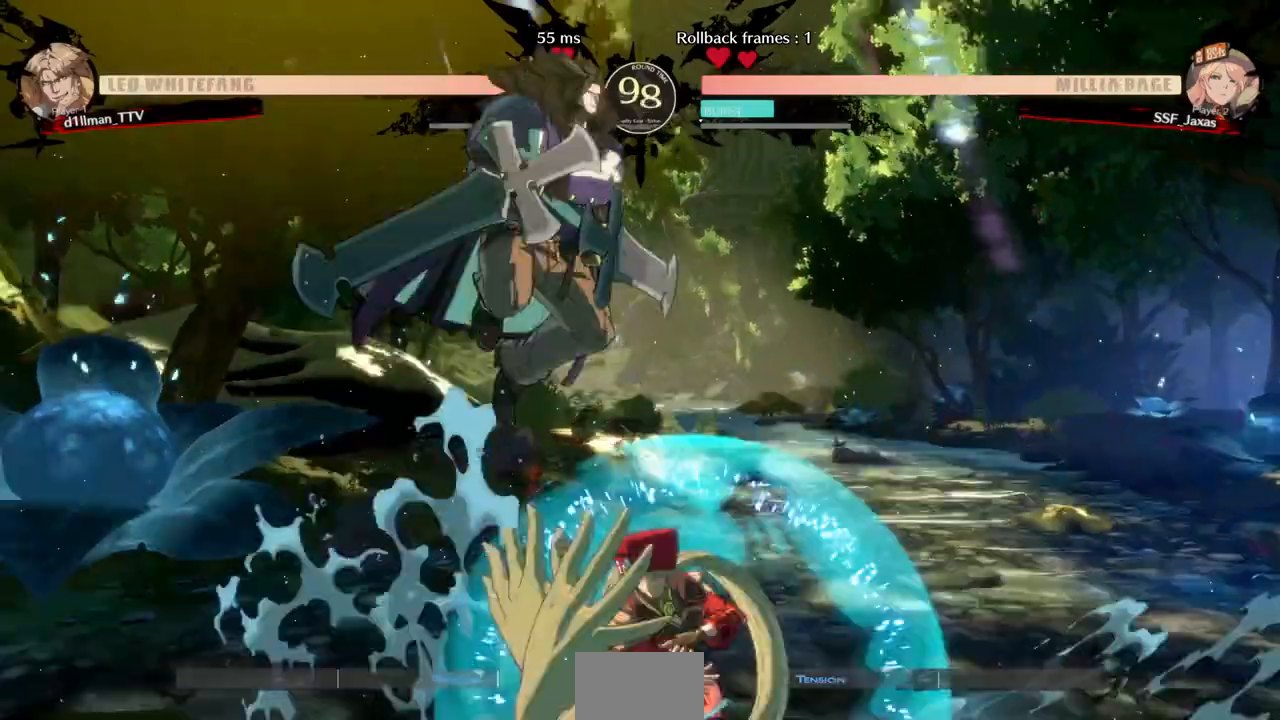
{"dt_ms": 520, "buttons": [], "events": [[80, "SQUARE", "up"], [80, "TRIANGLE", "up"], [240, "DPAD_RIGHT", "up"], [320, "DPAD_DOWN", "up"], [320, "TRIANGLE", "down"], [400, "TRIANGLE", "up"]]}
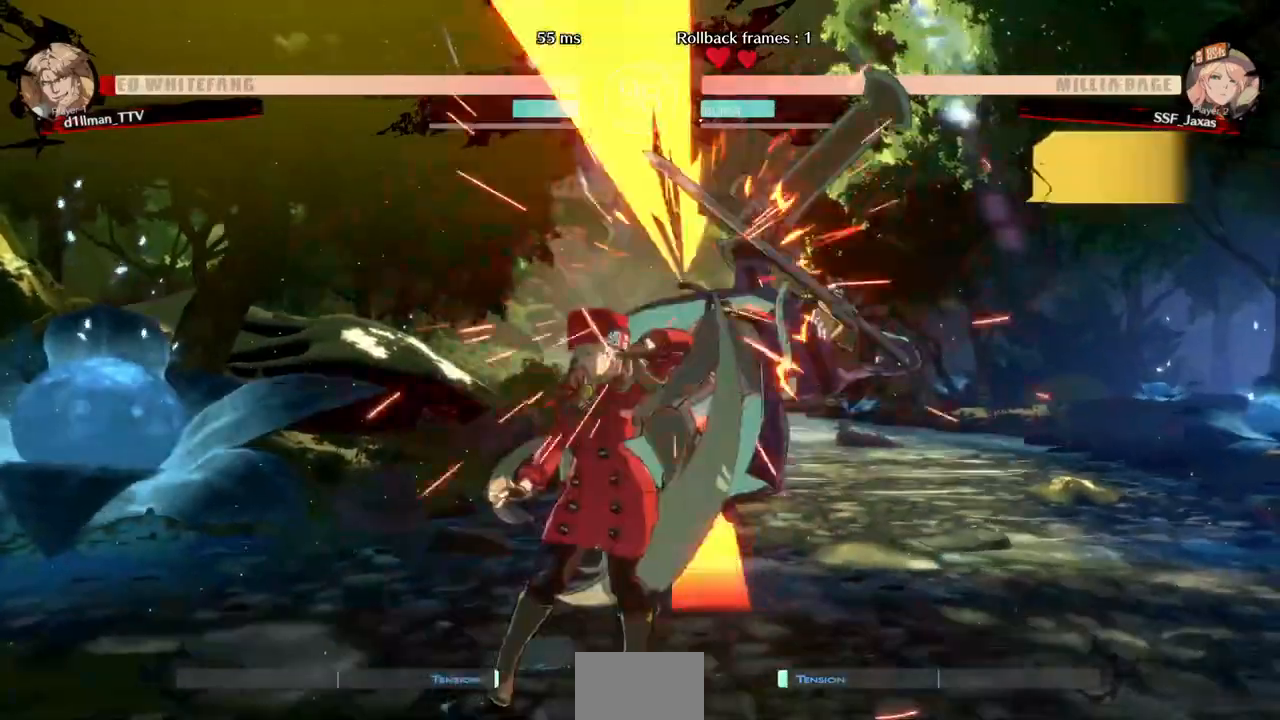
{"dt_ms": 480, "buttons": [], "events": []}
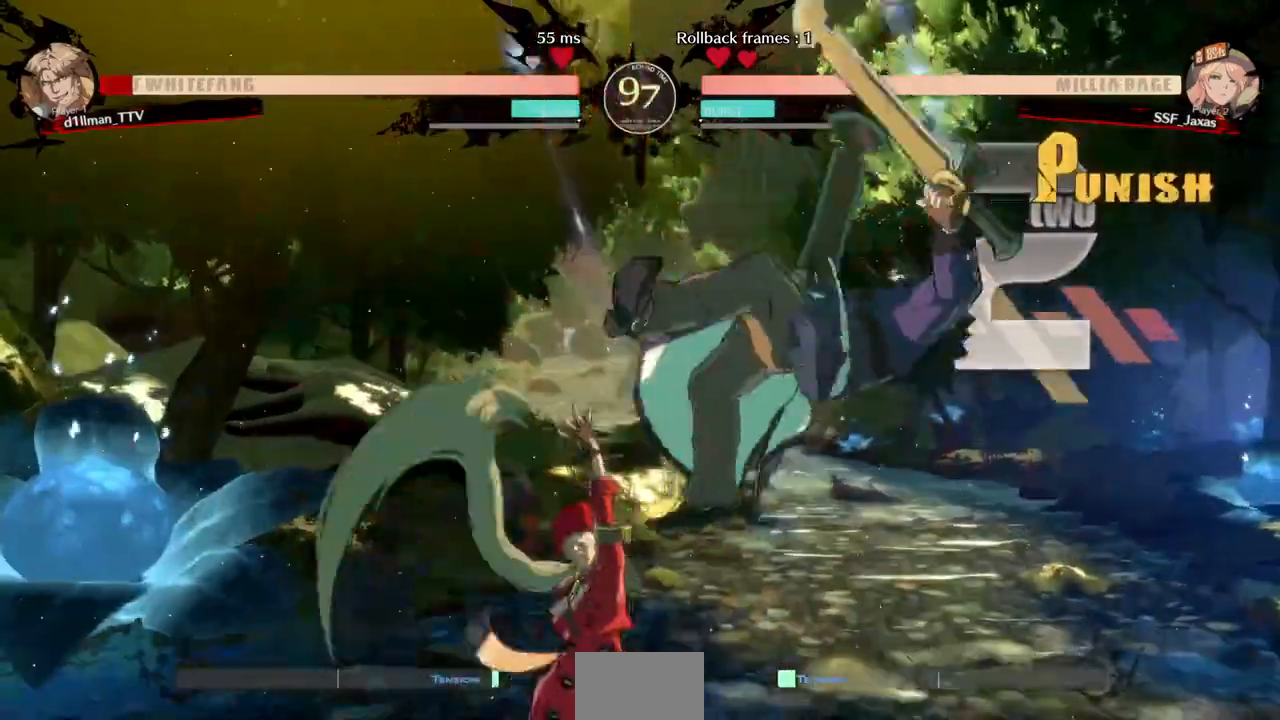
{"dt_ms": 520, "buttons": [], "events": [[80, "DPAD_RIGHT", "down"], [240, "TRIANGLE", "down"], [320, "DPAD_RIGHT", "up"], [360, "TRIANGLE", "up"]]}
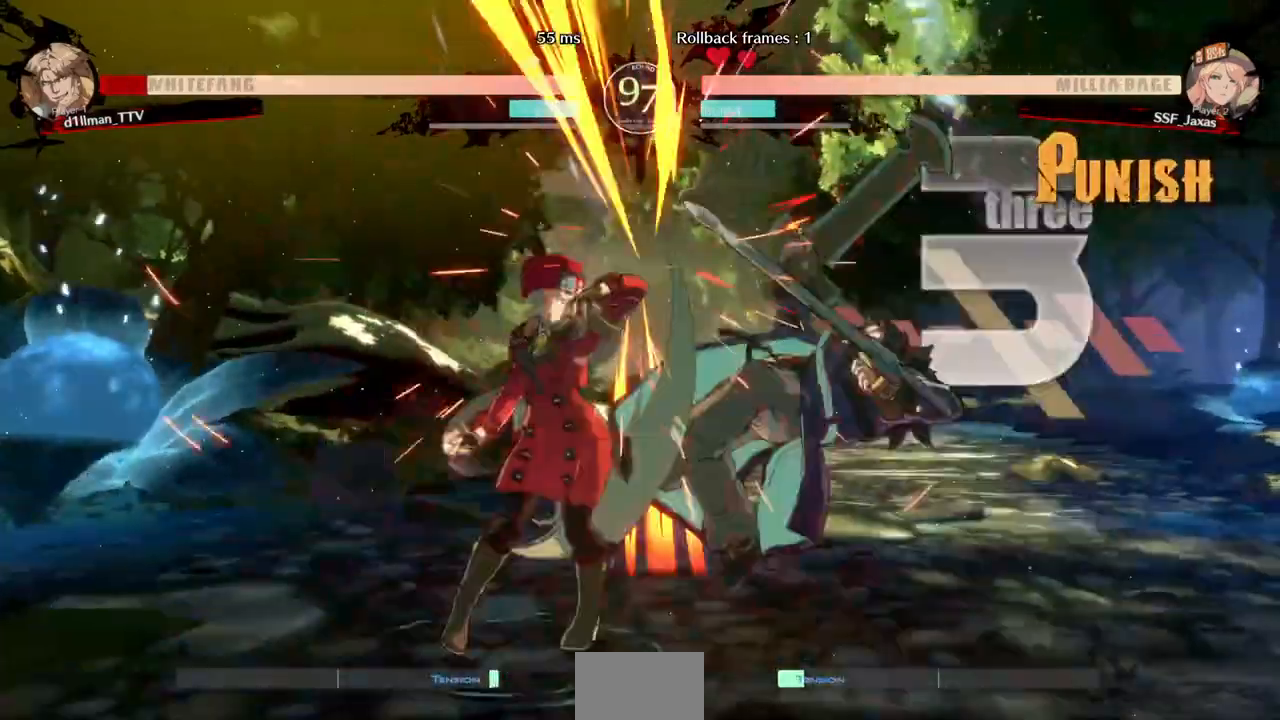
{"dt_ms": 480, "buttons": [], "events": [[160, "DPAD_RIGHT", "down"], [280, "R1", "down"], [440, "DPAD_RIGHT", "up"], [480, "R1", "up"]]}
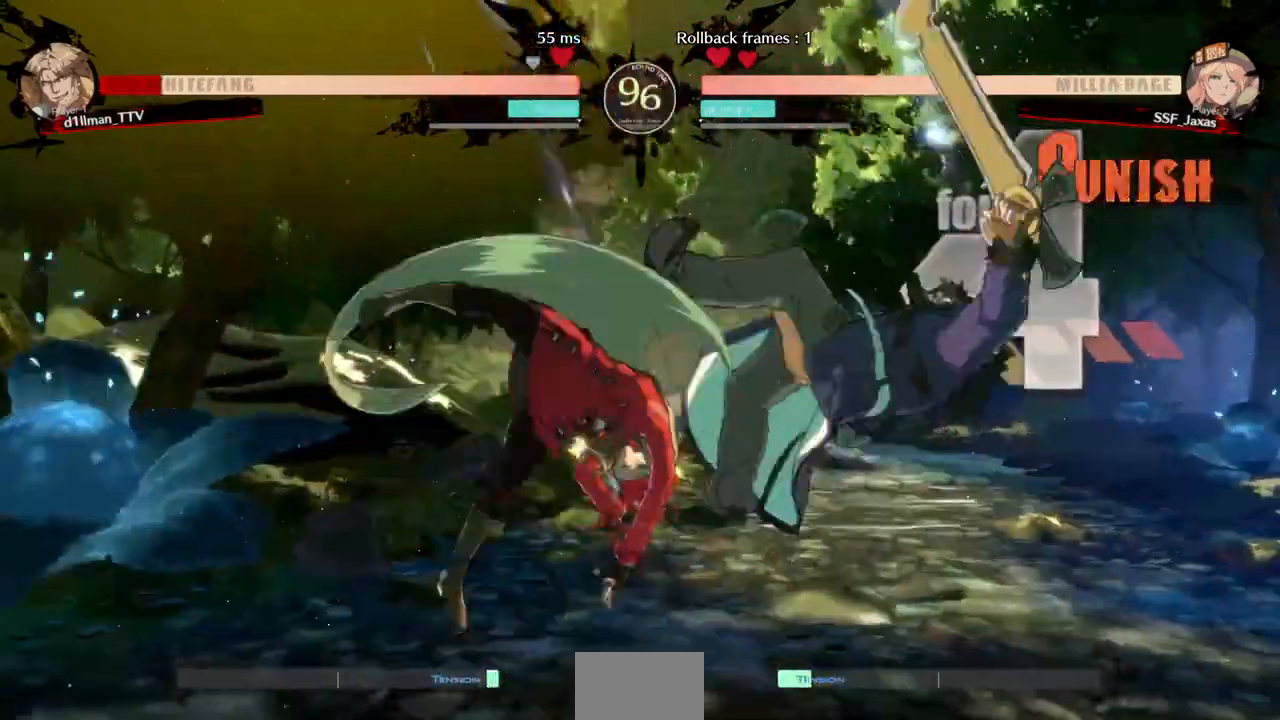
{"dt_ms": 1000, "buttons": ["DPAD_RIGHT"]}
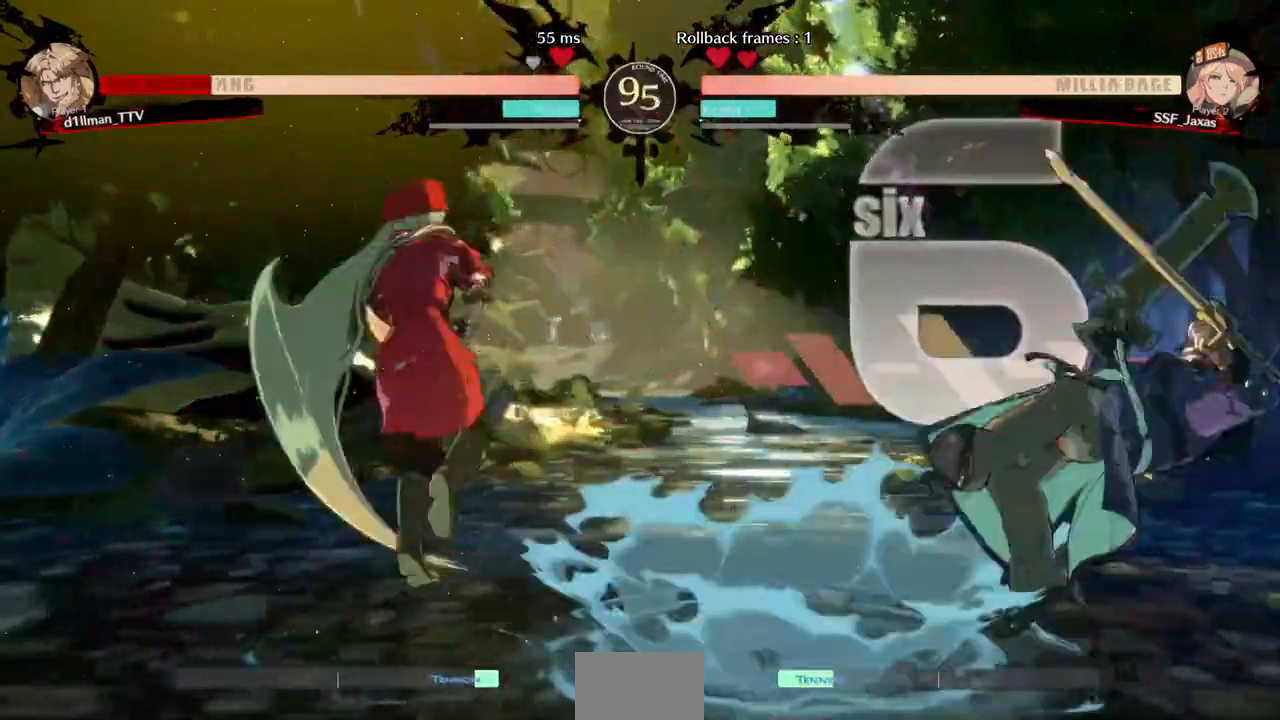
{"dt_ms": 520, "buttons": ["DPAD_RIGHT"], "events": []}
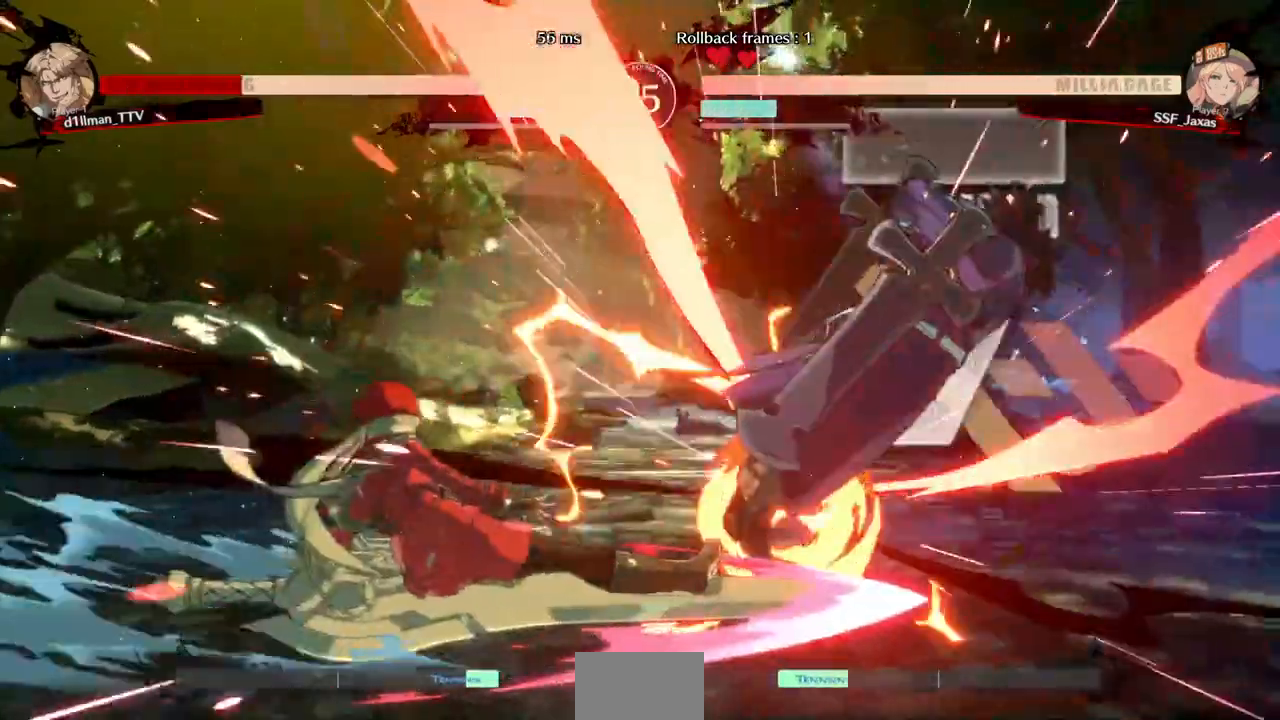
{"dt_ms": 480, "buttons": ["DPAD_RIGHT"]}
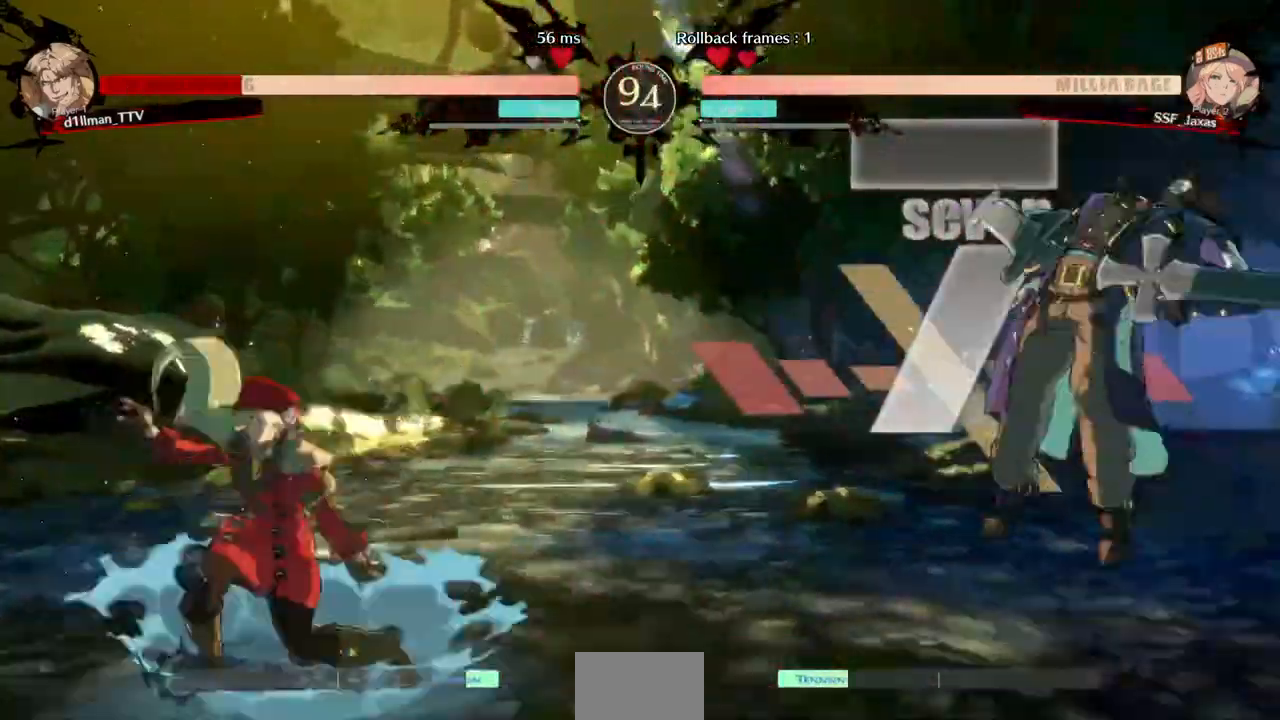
{"dt_ms": 520, "buttons": [], "events": [[120, "DPAD_UP", "down"], [200, "L1", "down"], [320, "DPAD_RIGHT", "up"], [320, "DPAD_UP", "up"], [400, "L1", "up"]]}
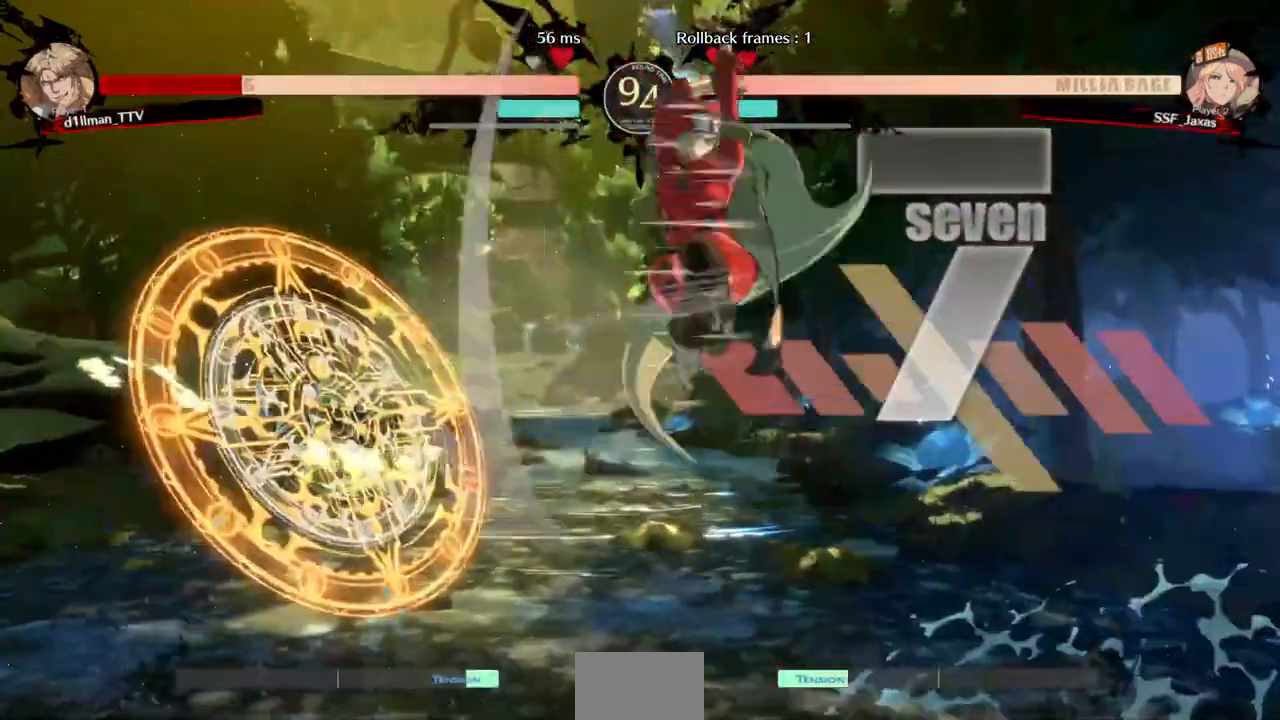
{"dt_ms": 480, "buttons": ["R1"], "events": [[160, "L1", "down"], [360, "L1", "up"], [480, "R1", "down"]]}